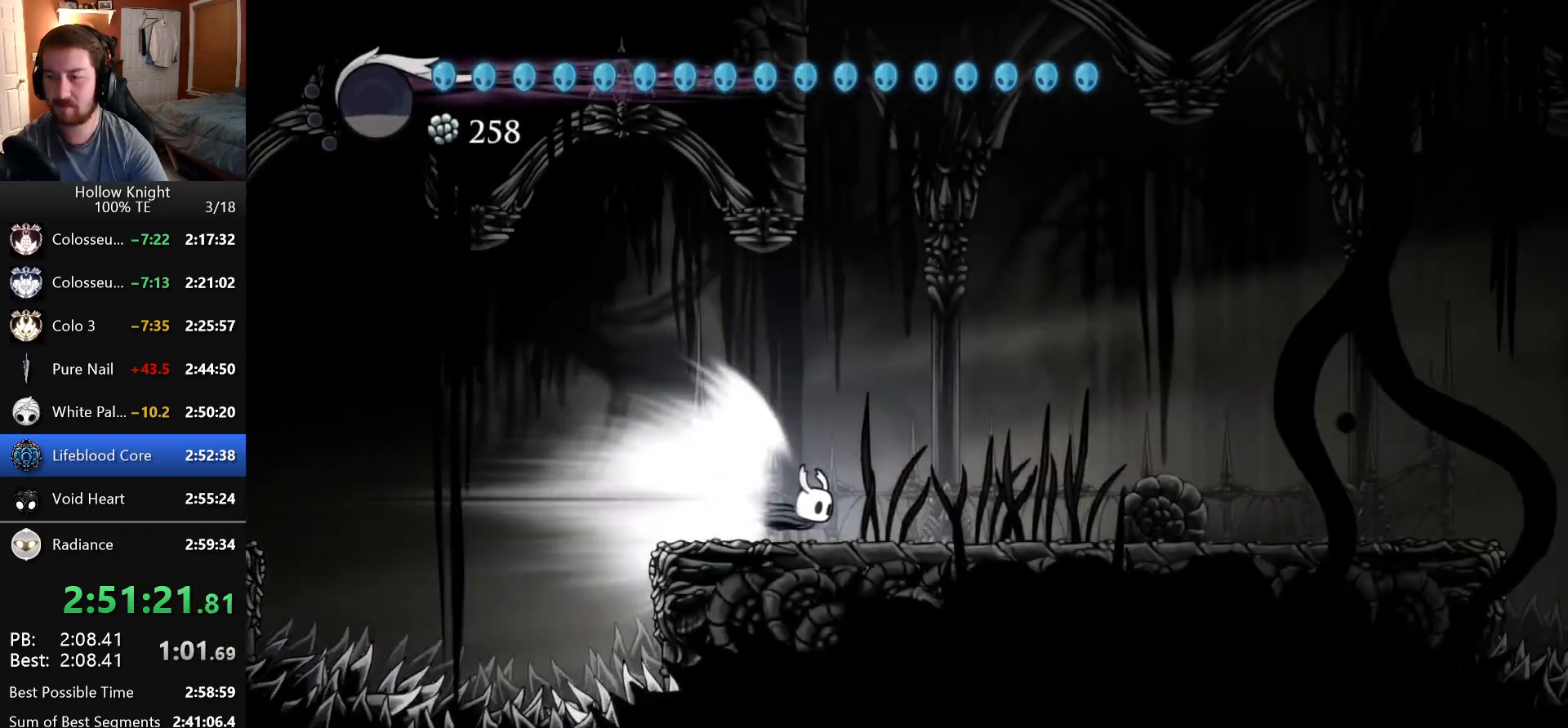
Gameplay with keyboard; each line is a JSON object with the keys held at the frame after it. "events" lists presses ("down") and releases ("up") of "claw", "crystal_dash", "dash", "down", "dream_nail", "escape", "focus", "inventory", "left", "nail", "return", "right", "shade" and "up" between this image and that frame as [ms after this image, input, new state], when the widget could be followed in between. No other keys are recorded. Mouse input is not recorded. Key names are as the overlay labels them; some are game actions (e.g. jump) rather than physical keys.
{"keys": ["right"], "events": []}
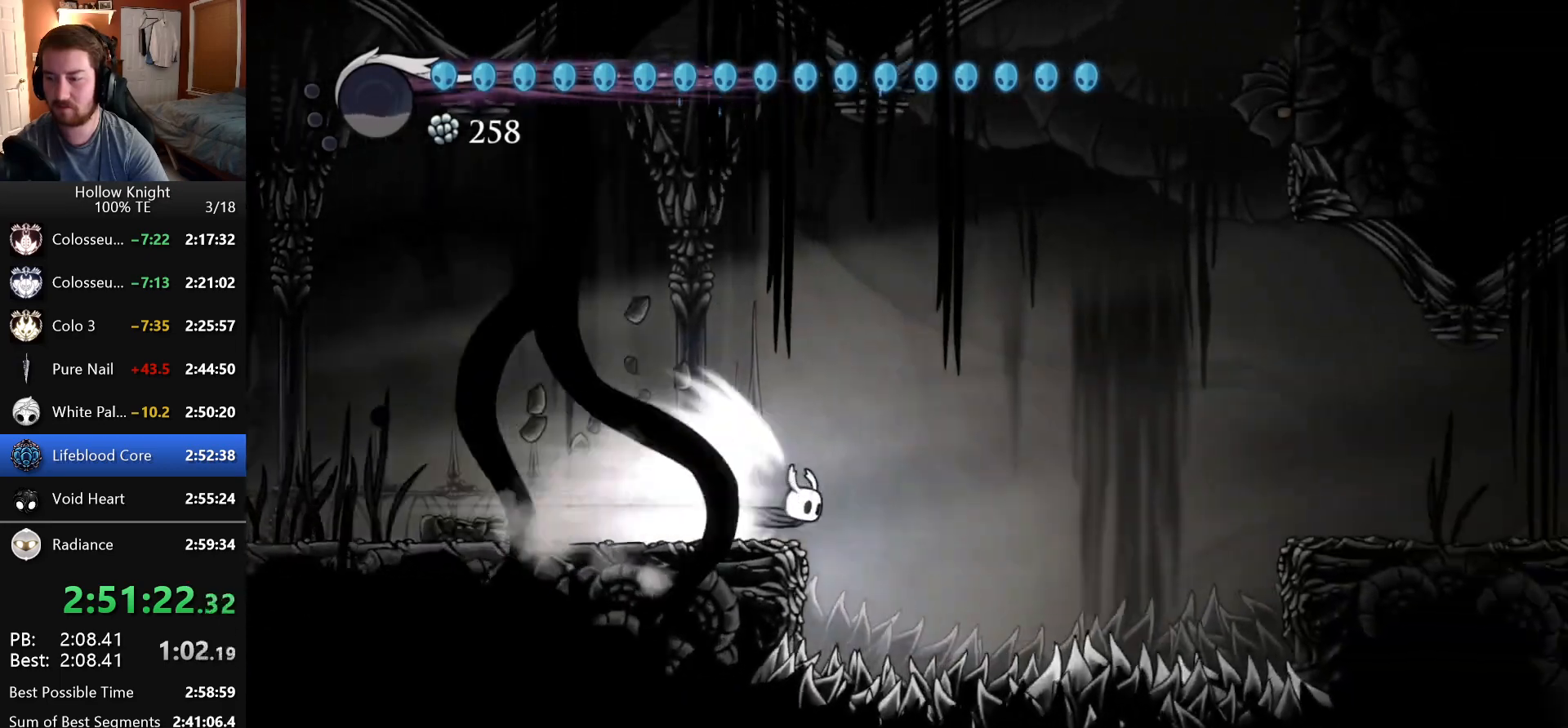
{"keys": ["crystal_dash", "right"], "events": [[433, "crystal_dash", "down"]]}
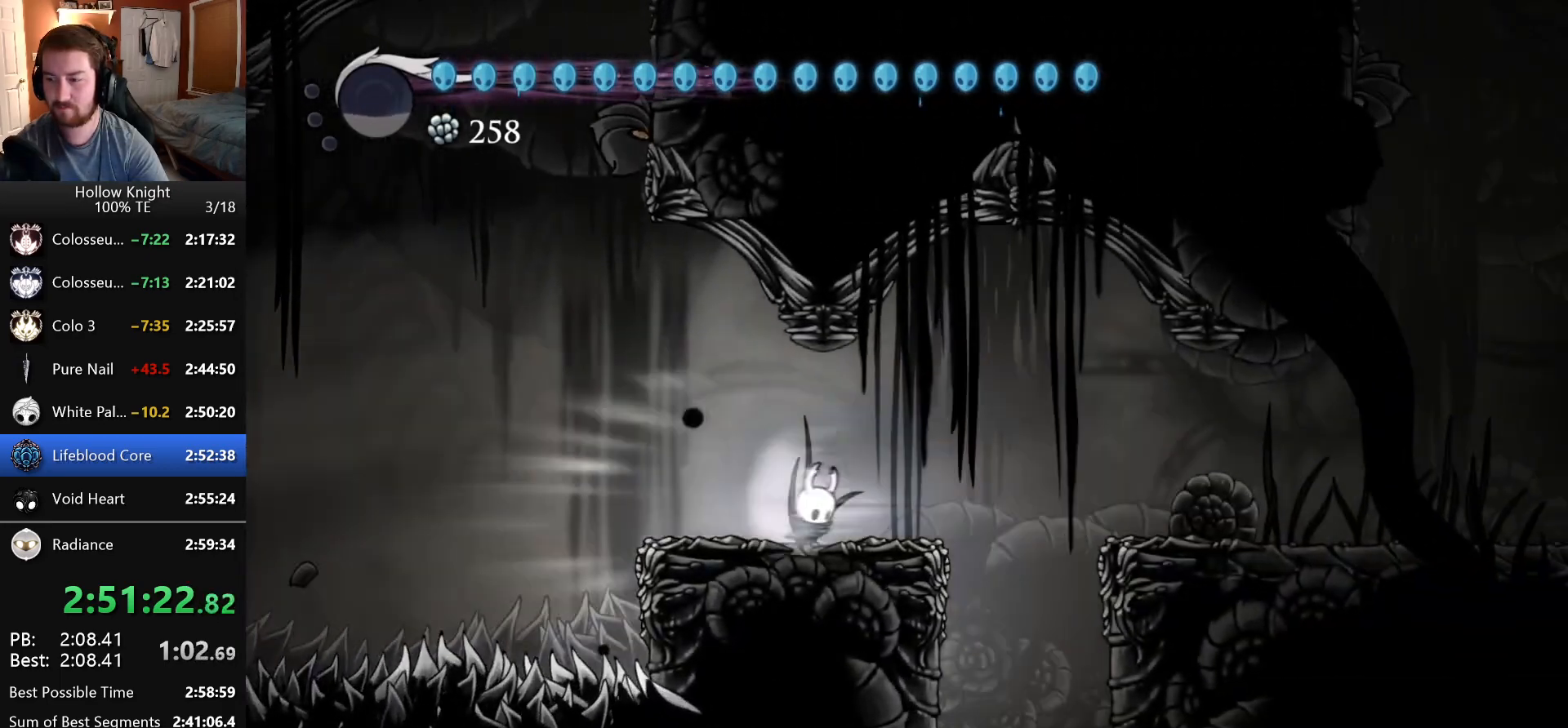
{"keys": ["right"], "events": [[133, "crystal_dash", "up"]]}
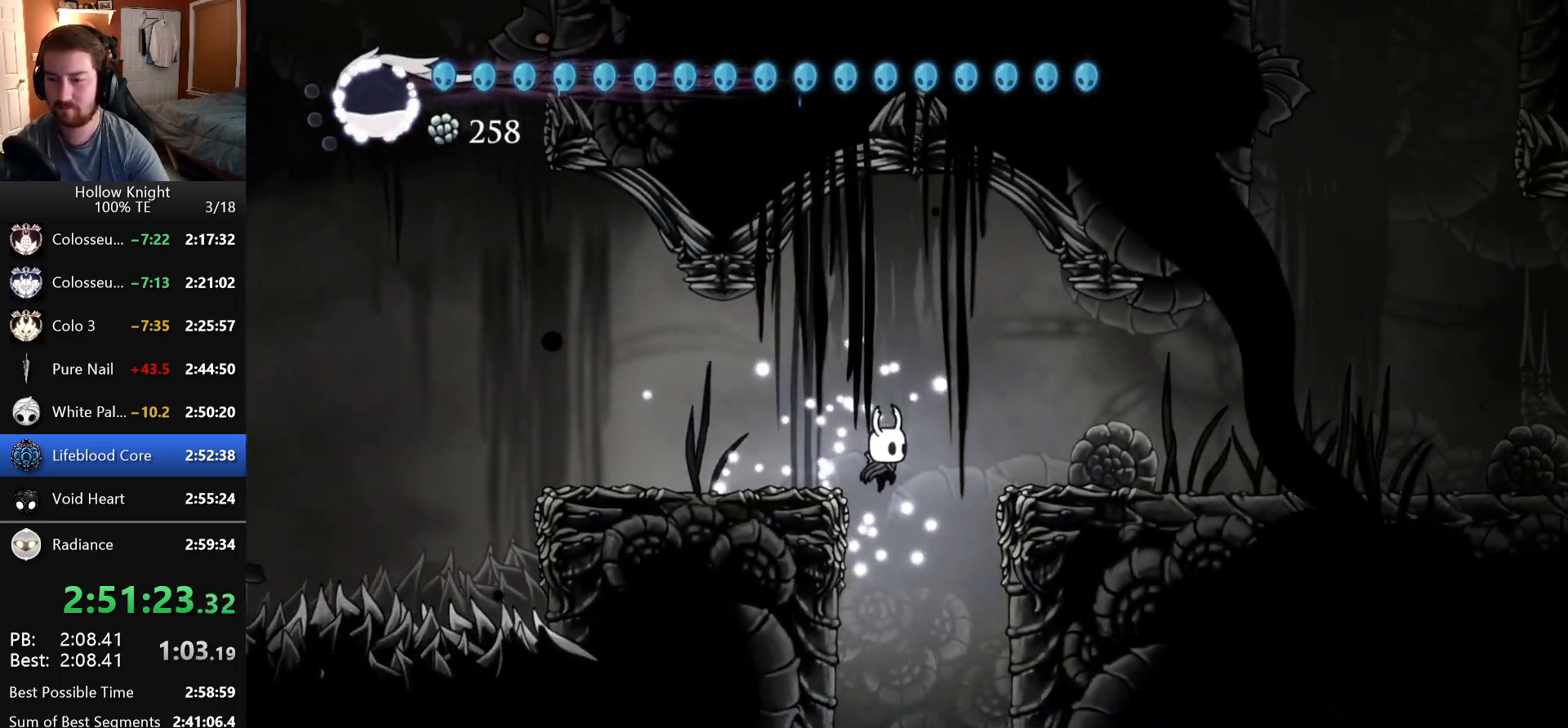
{"keys": [], "events": [[33, "left", "down"], [33, "right", "up"], [100, "left", "up"]]}
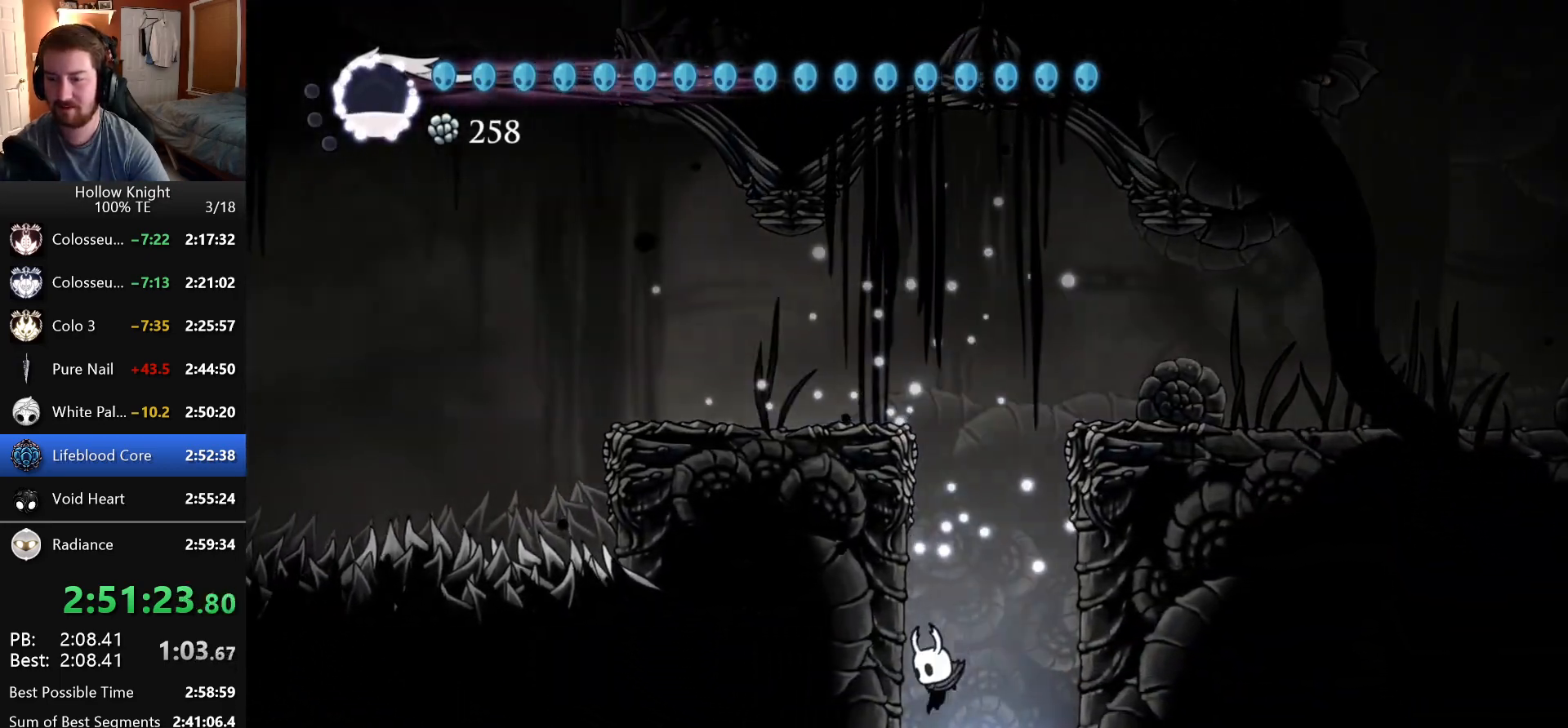
{"keys": [], "events": []}
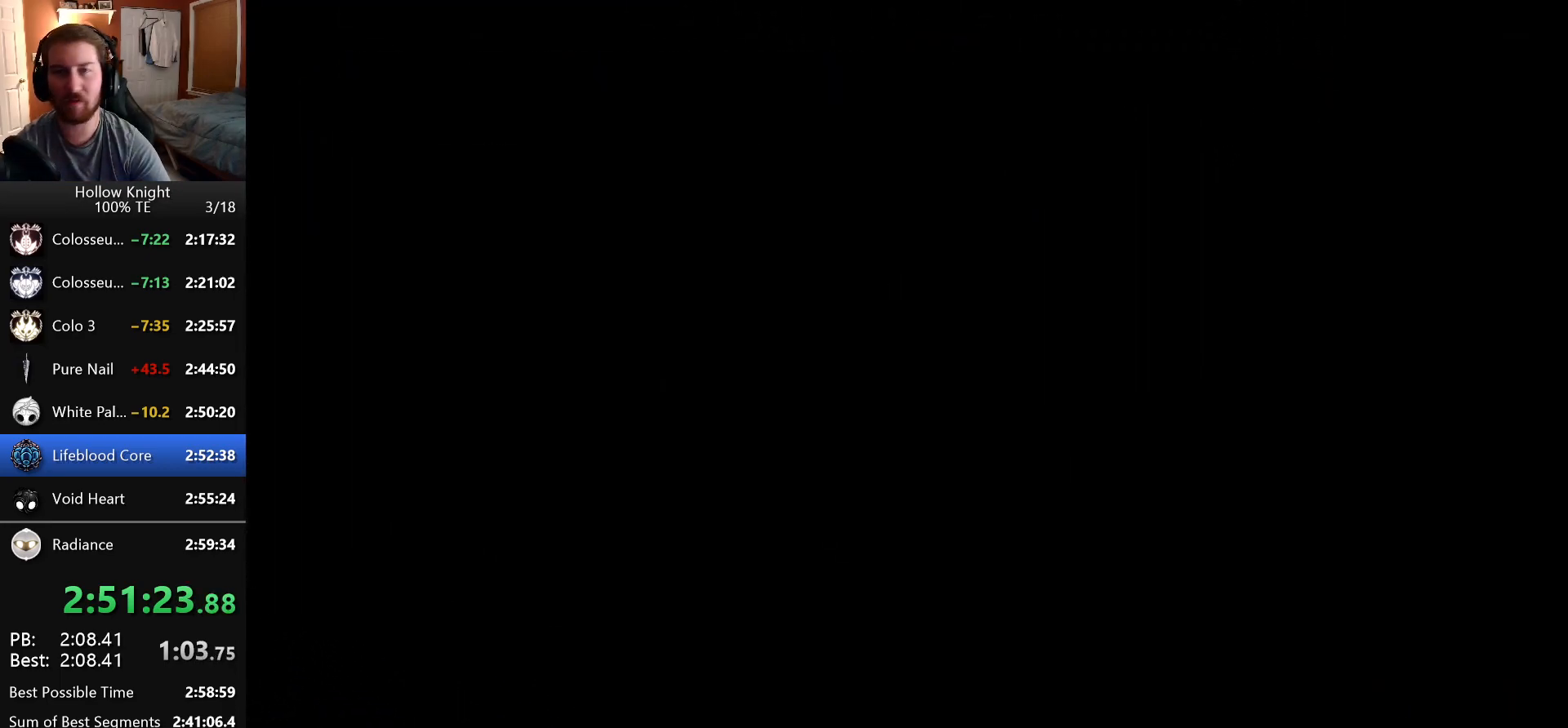
{"keys": [], "events": []}
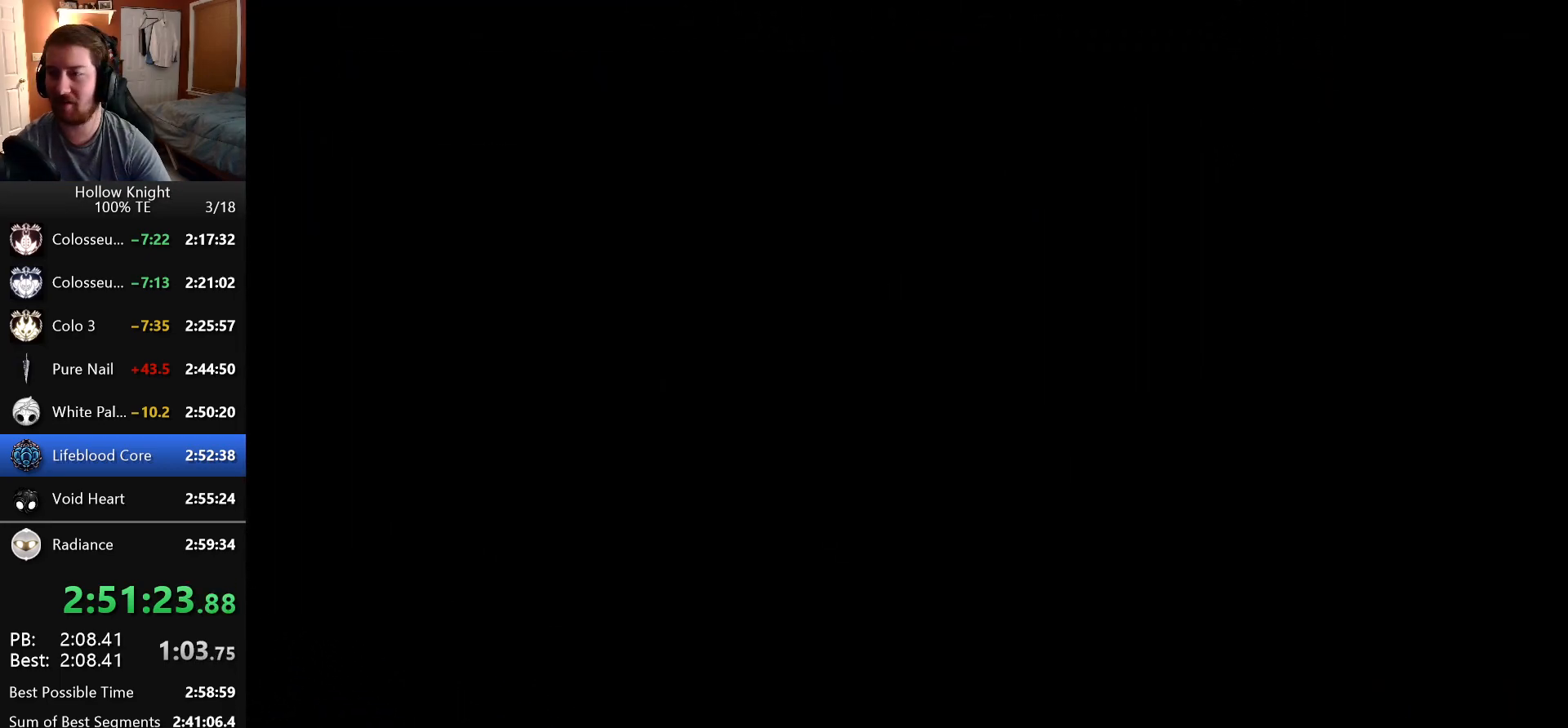
{"keys": [], "events": []}
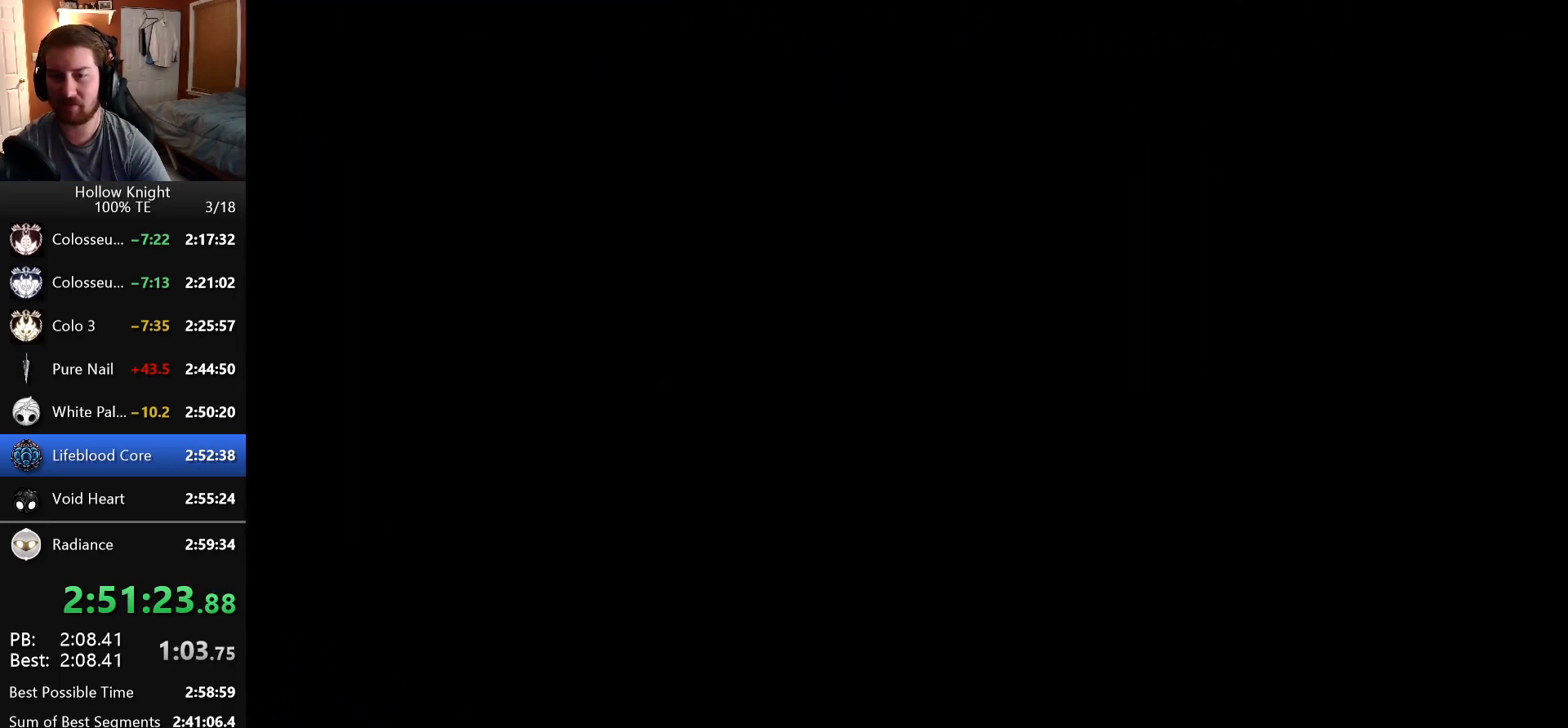
{"keys": [], "events": []}
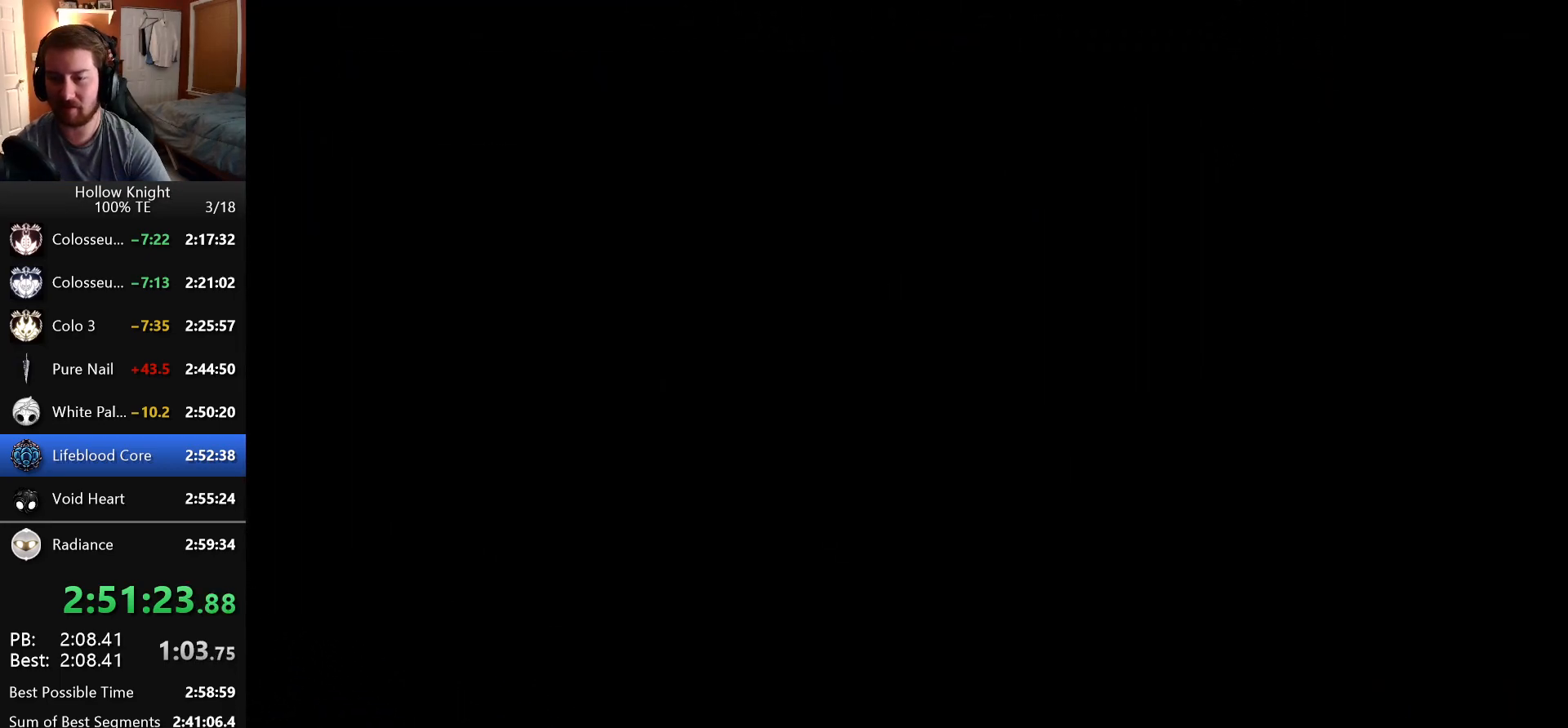
{"keys": [], "events": []}
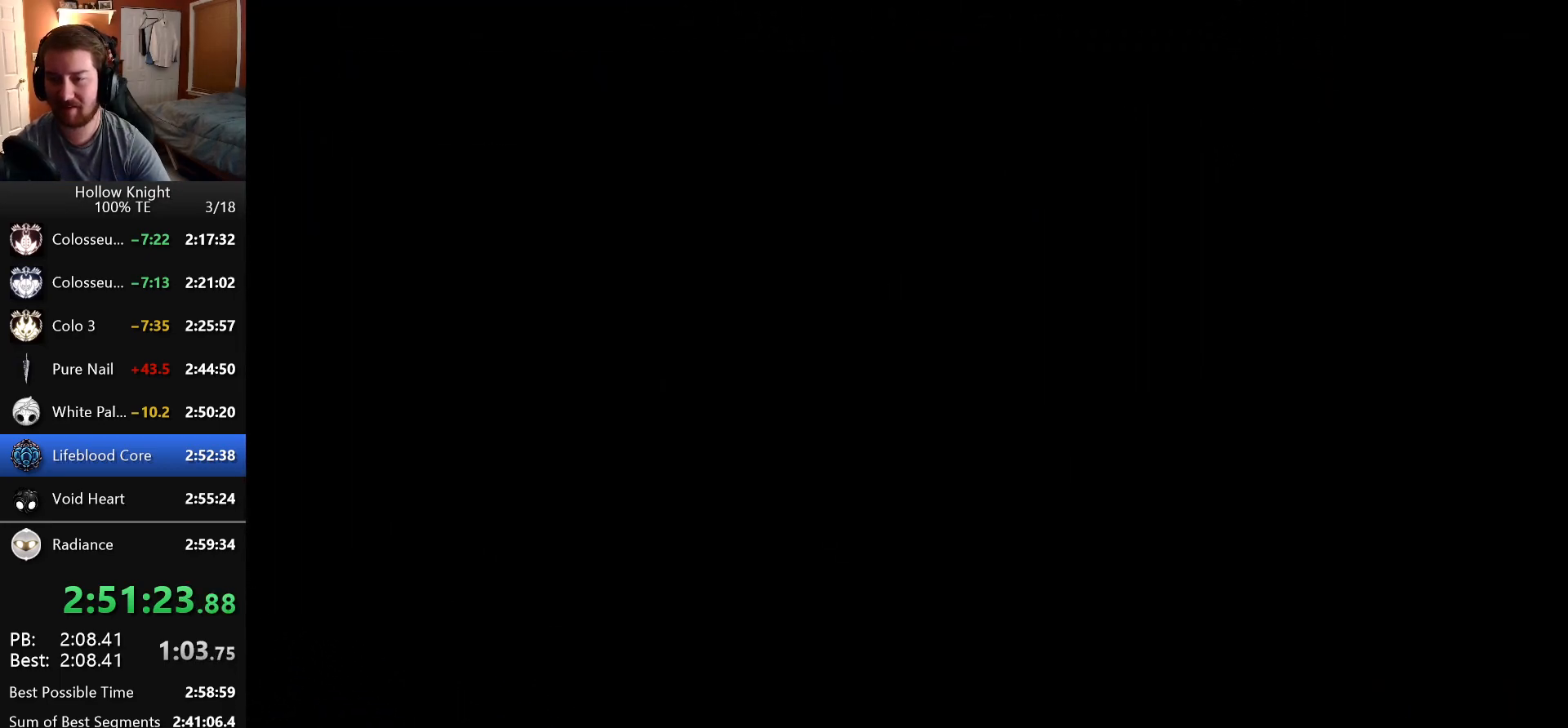
{"keys": [], "events": []}
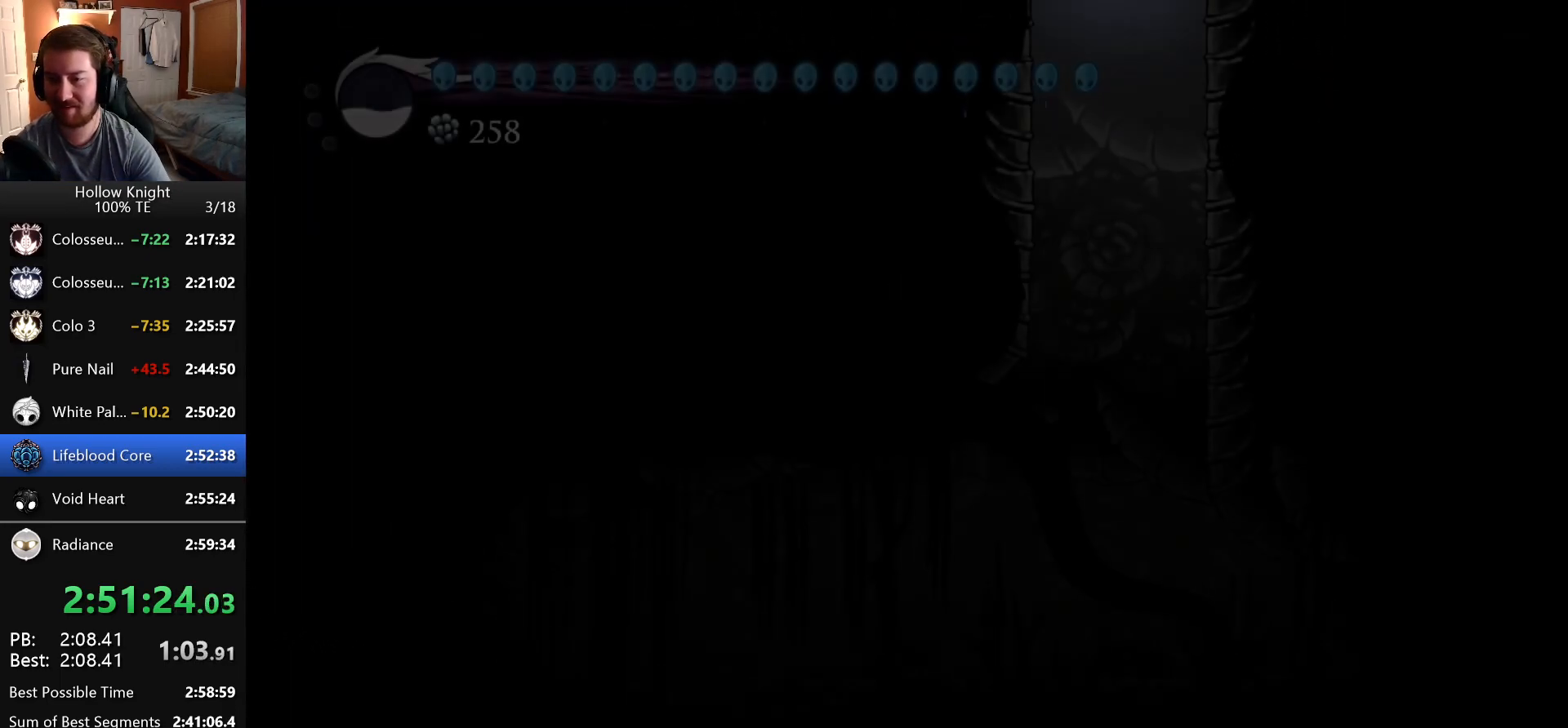
{"keys": [], "events": []}
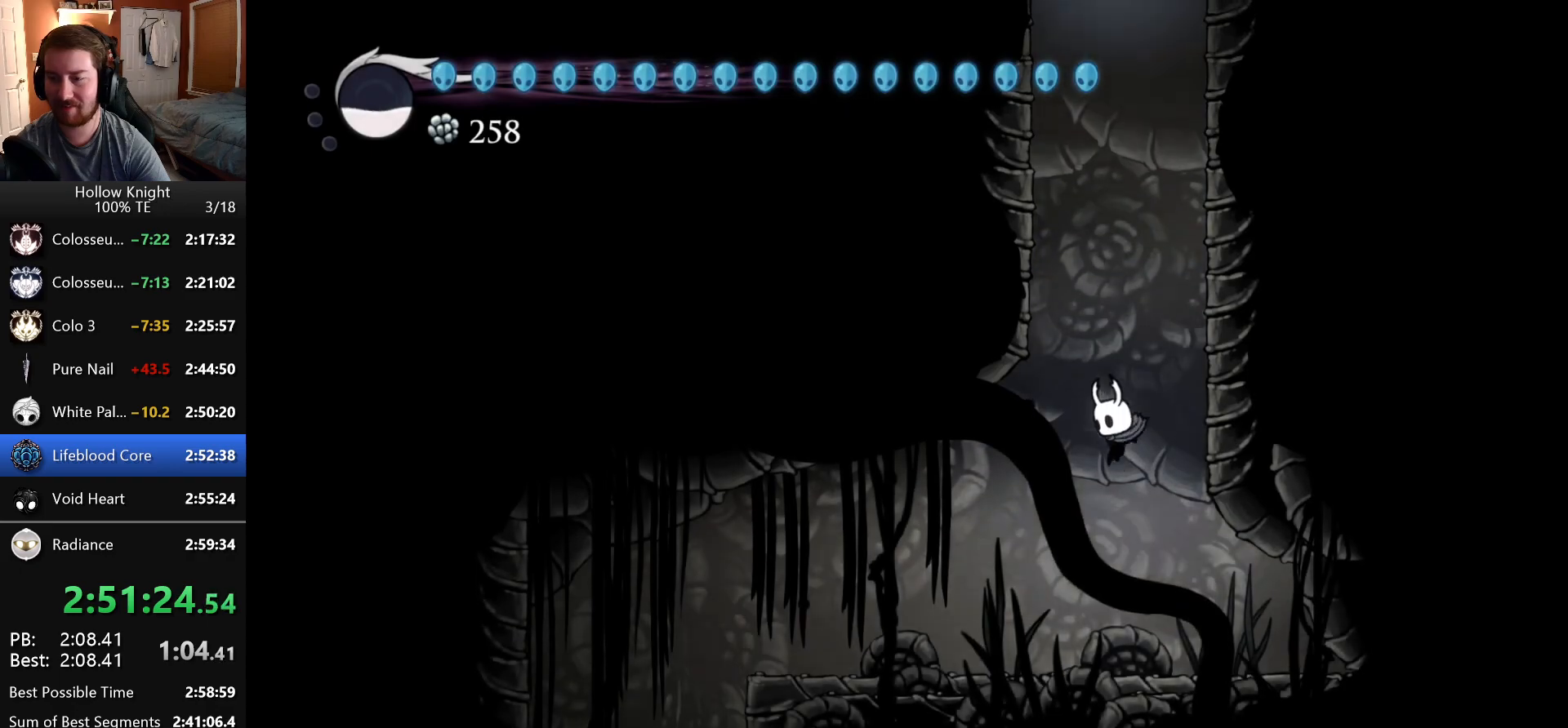
{"keys": ["left"]}
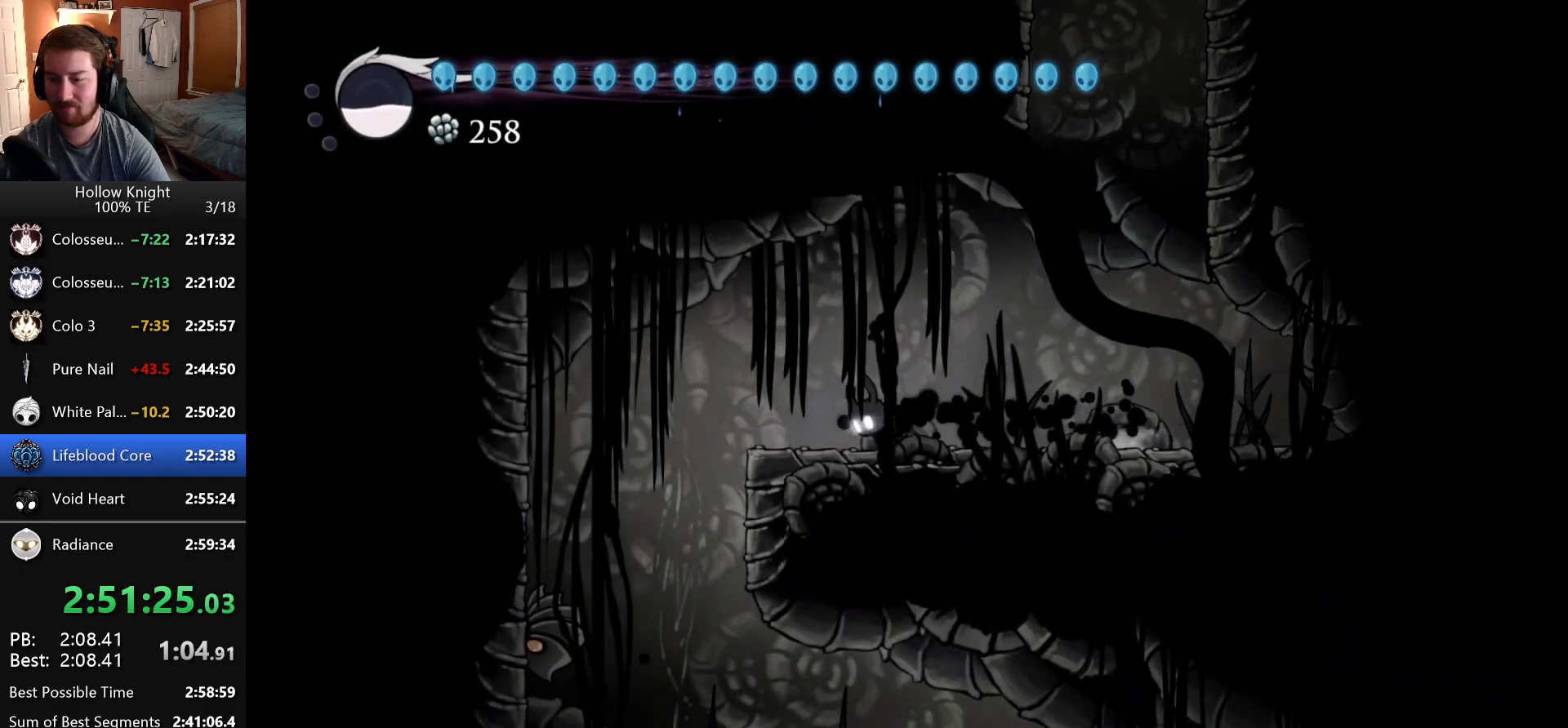
{"keys": [], "events": [[450, "left", "up"]]}
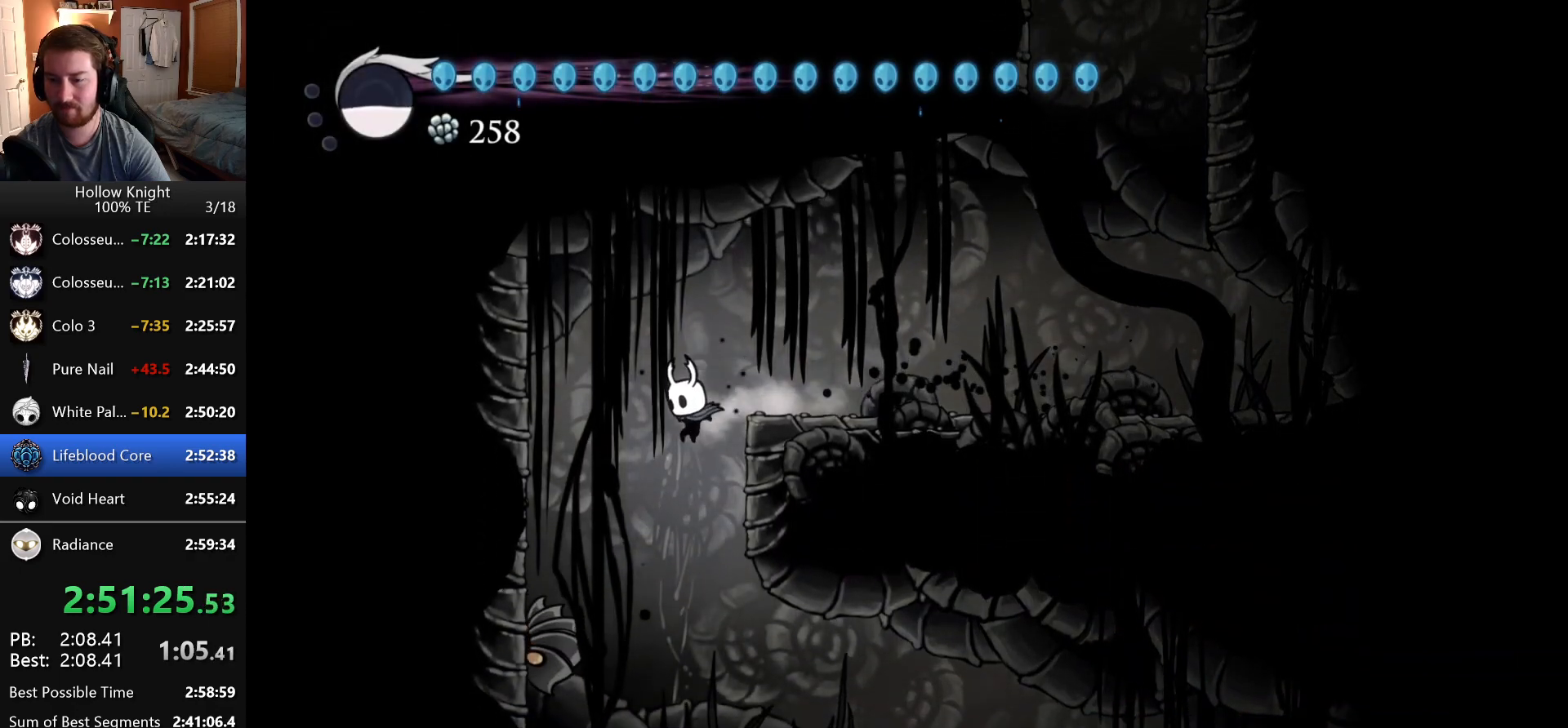
{"keys": ["right"], "events": [[66, "right", "down"]]}
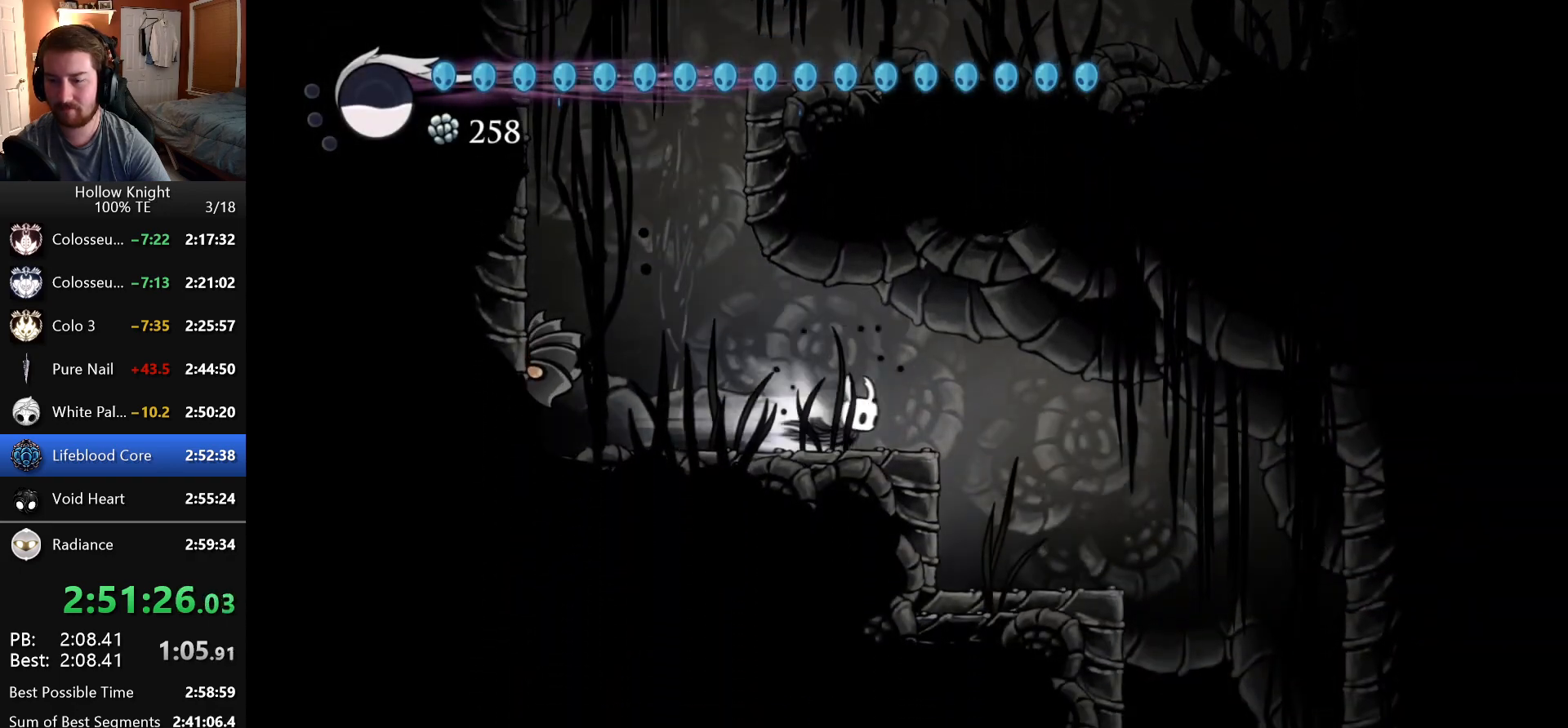
{"keys": [], "events": [[416, "right", "up"]]}
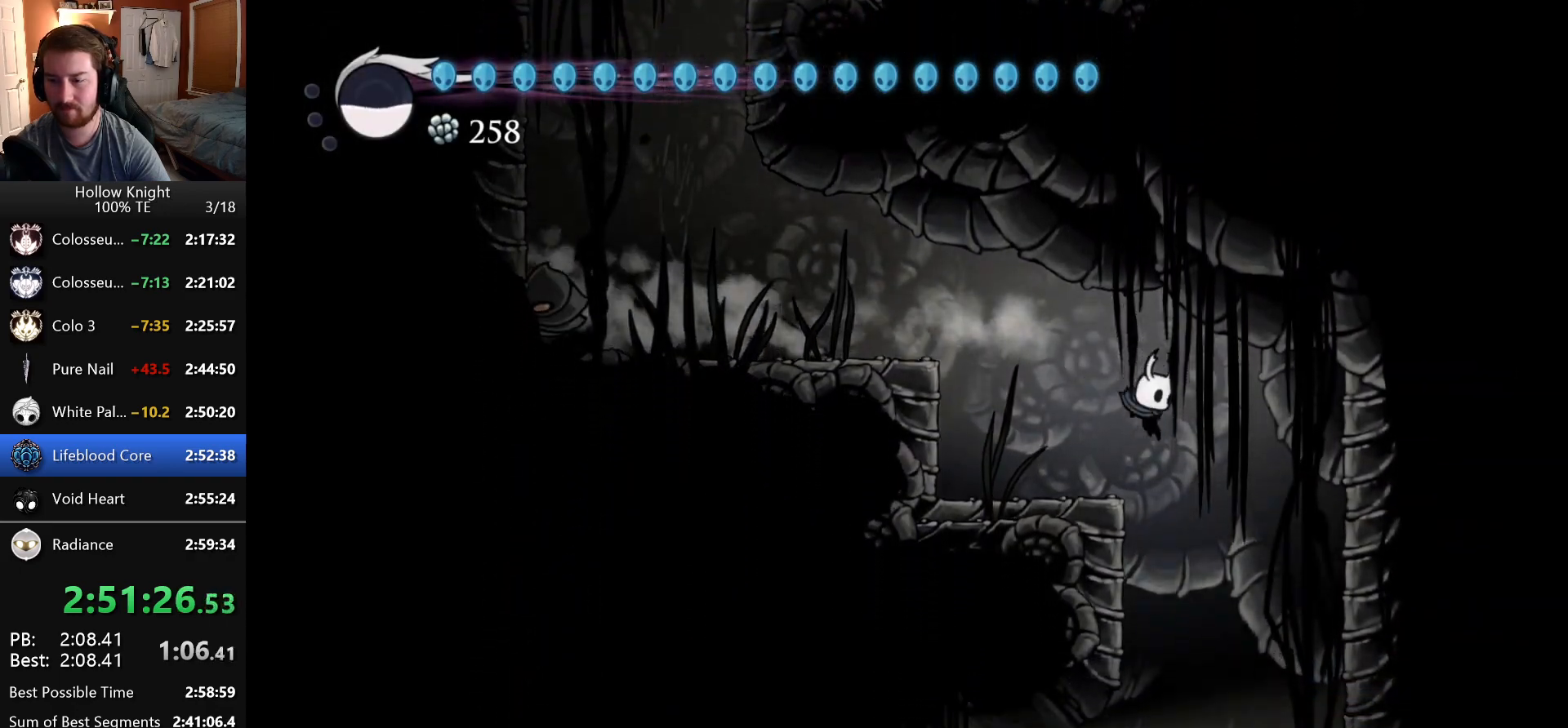
{"keys": ["left"], "events": [[300, "left", "down"]]}
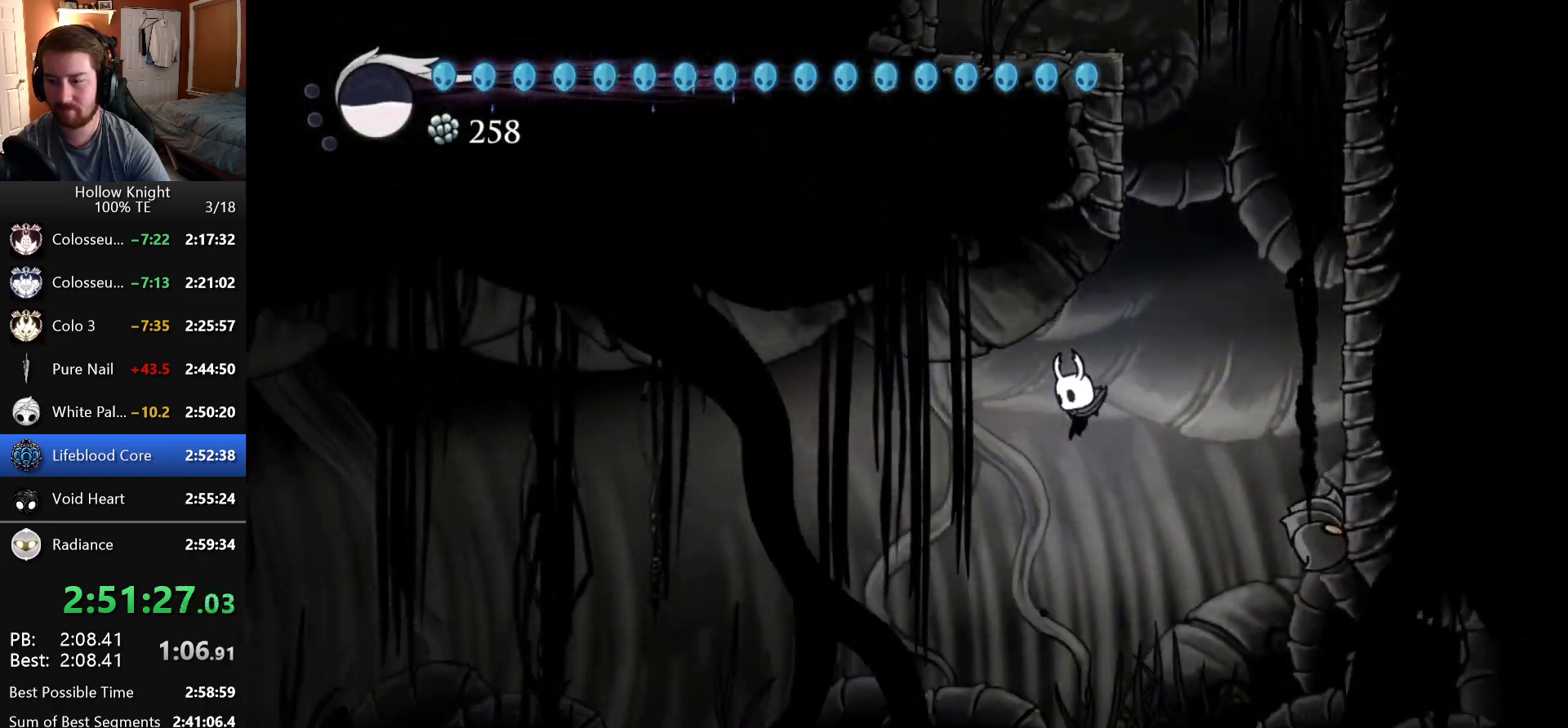
{"keys": ["crystal_dash", "left"], "events": [[350, "crystal_dash", "down"]]}
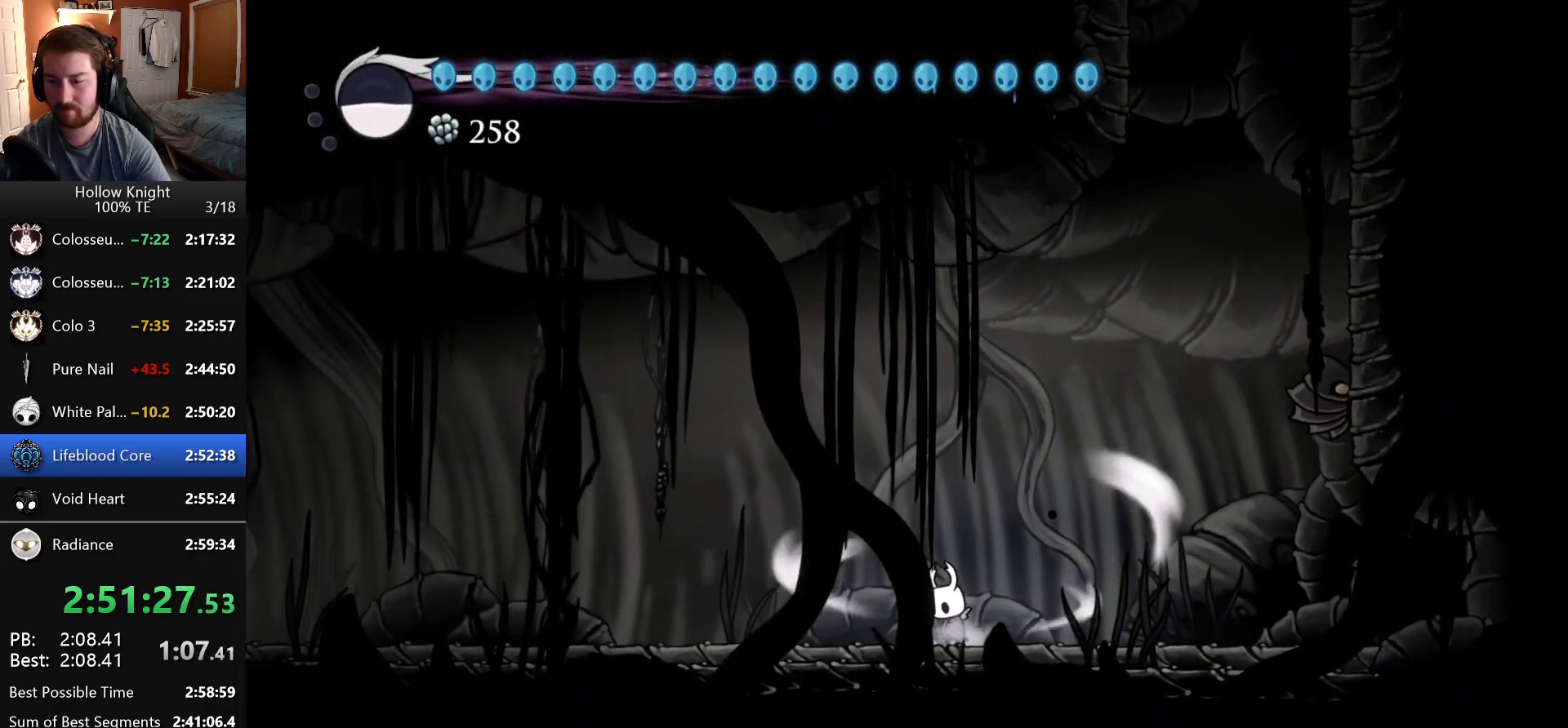
{"keys": ["crystal_dash", "left"], "events": []}
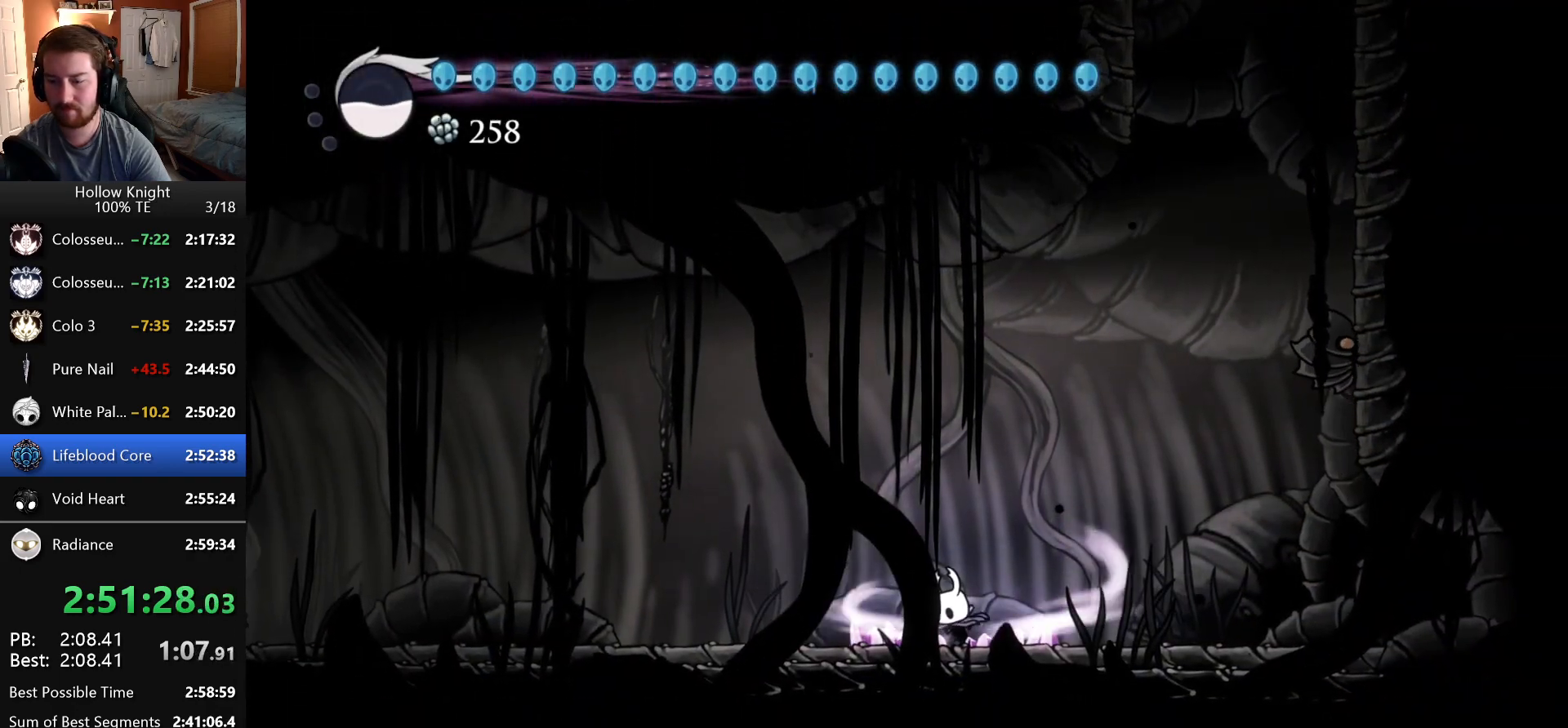
{"keys": ["left"], "events": [[216, "crystal_dash", "up"]]}
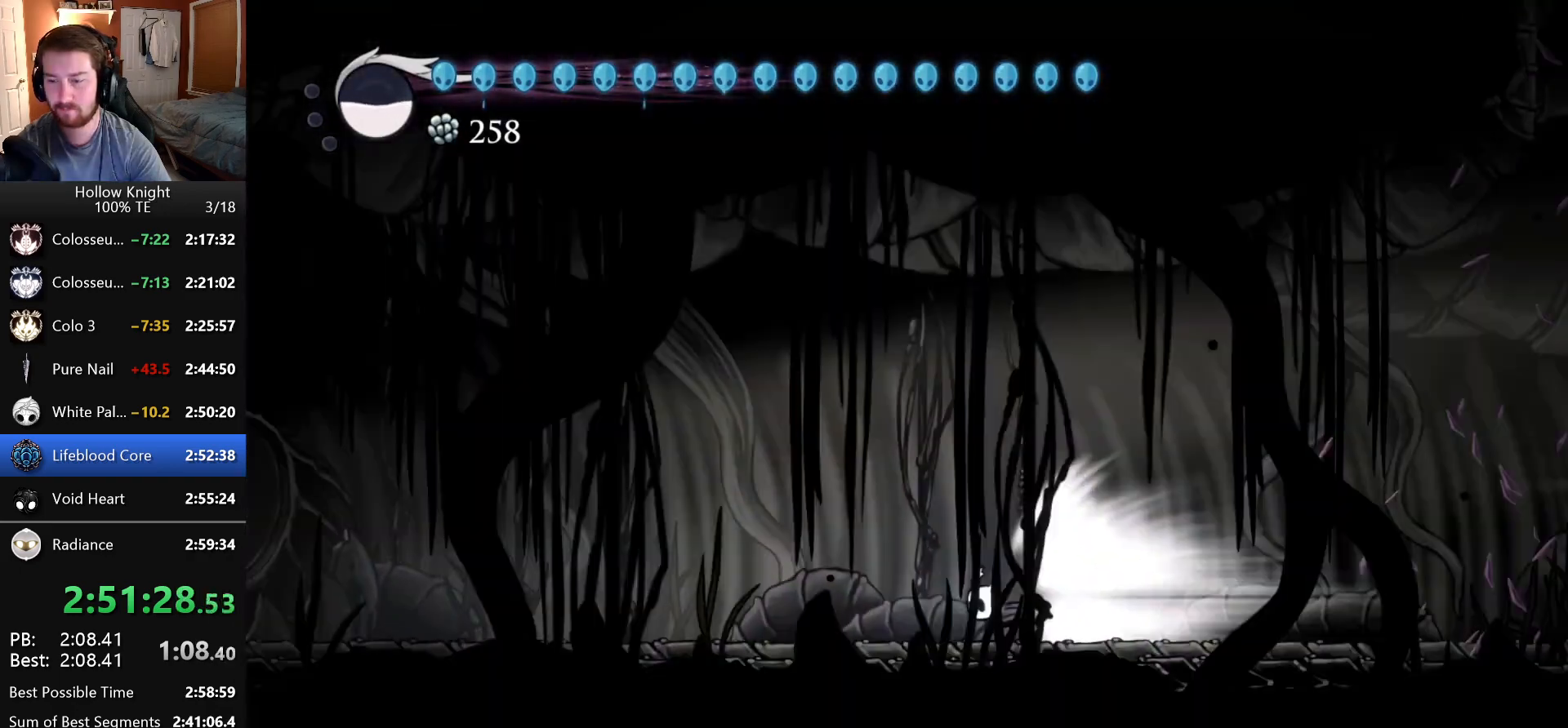
{"keys": ["left"], "events": []}
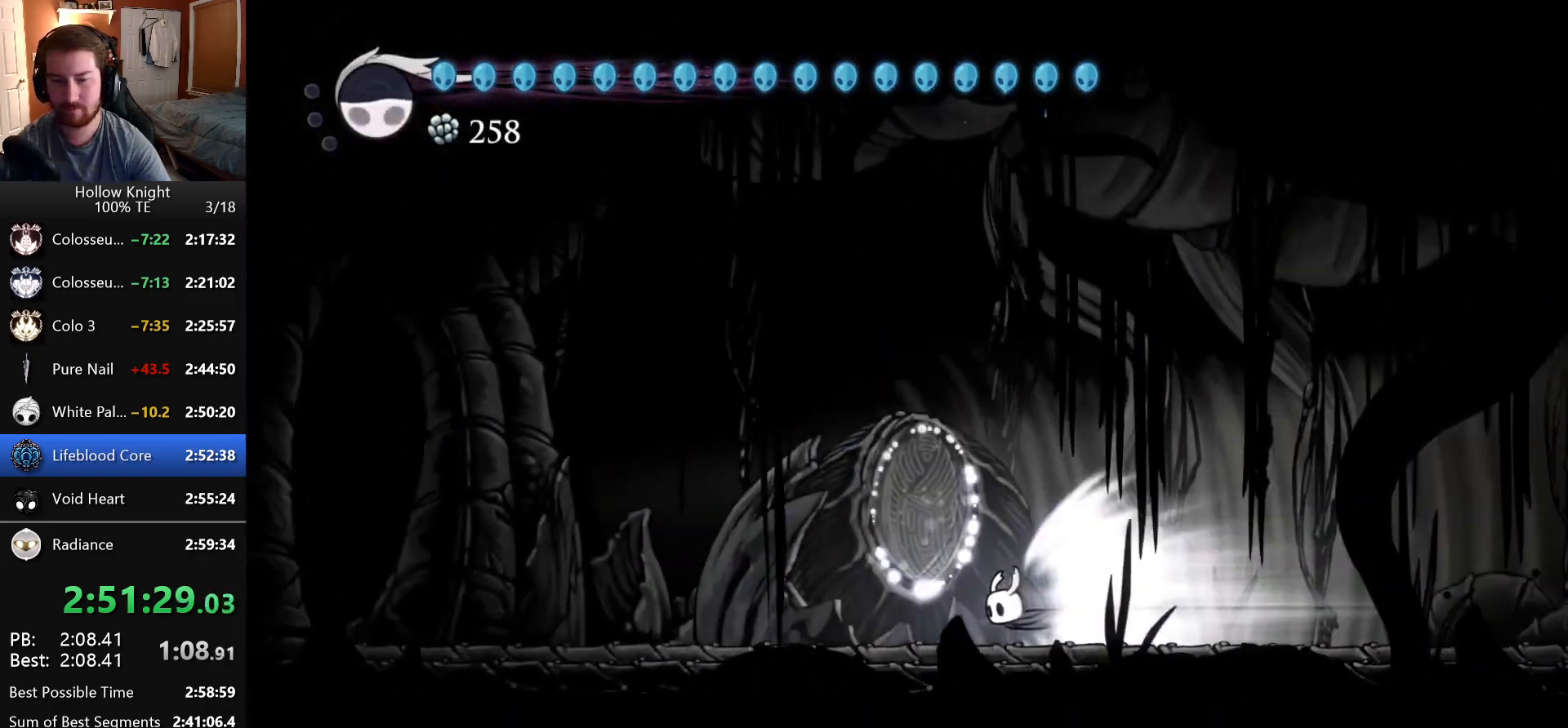
{"keys": ["left"], "events": []}
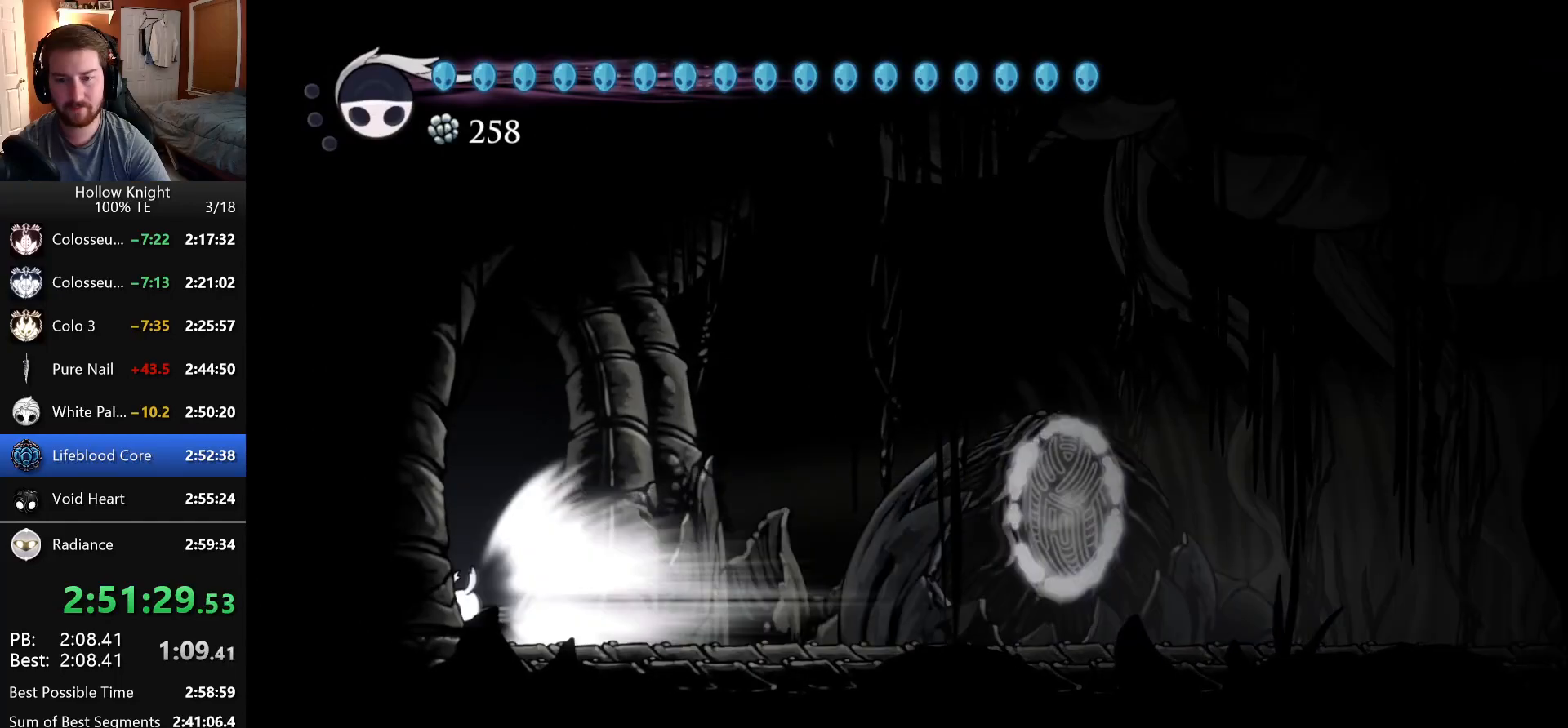
{"keys": ["left"], "events": []}
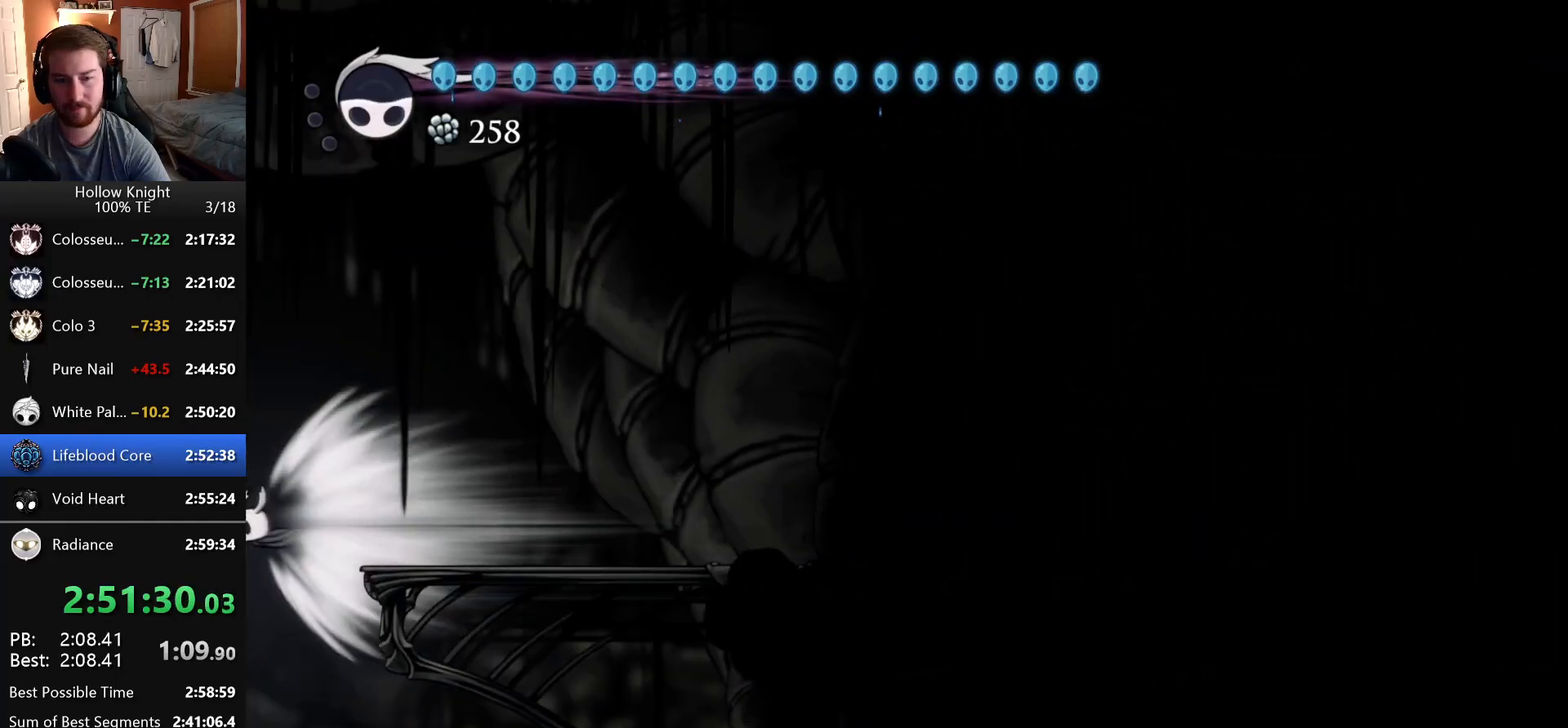
{"keys": ["left"], "events": [[100, "crystal_dash", "down"], [250, "crystal_dash", "up"]]}
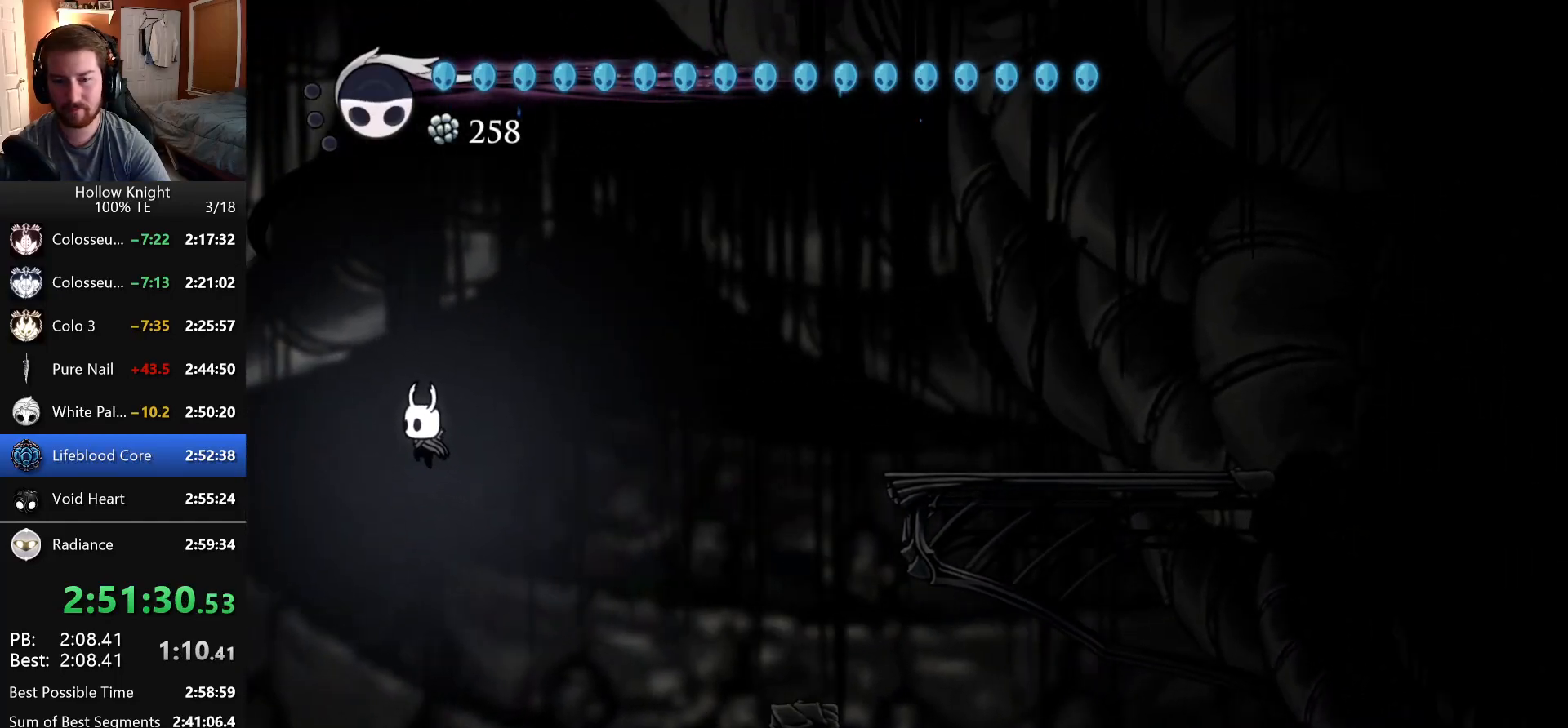
{"keys": ["left"], "events": []}
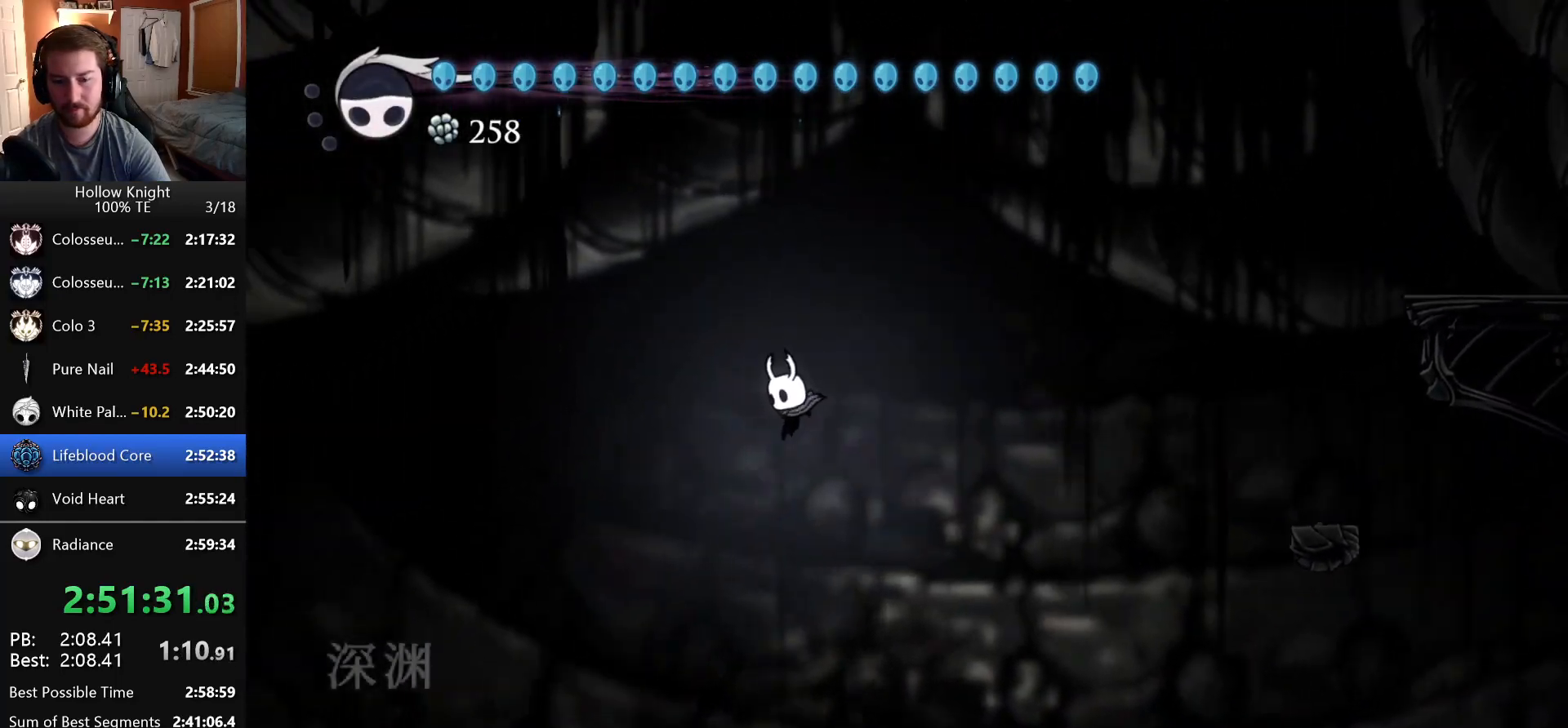
{"keys": ["left"], "events": []}
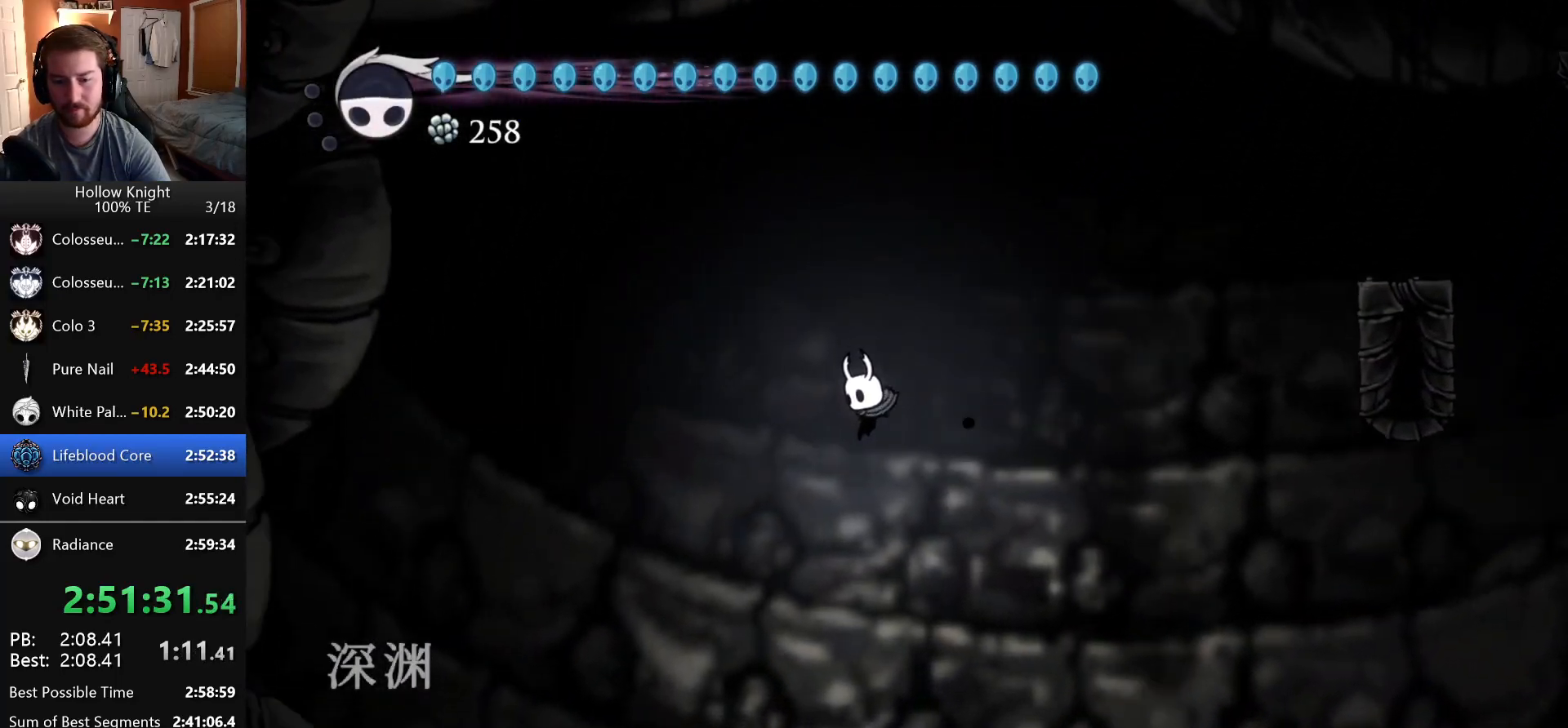
{"keys": ["right"], "events": [[216, "left", "up"], [466, "right", "down"]]}
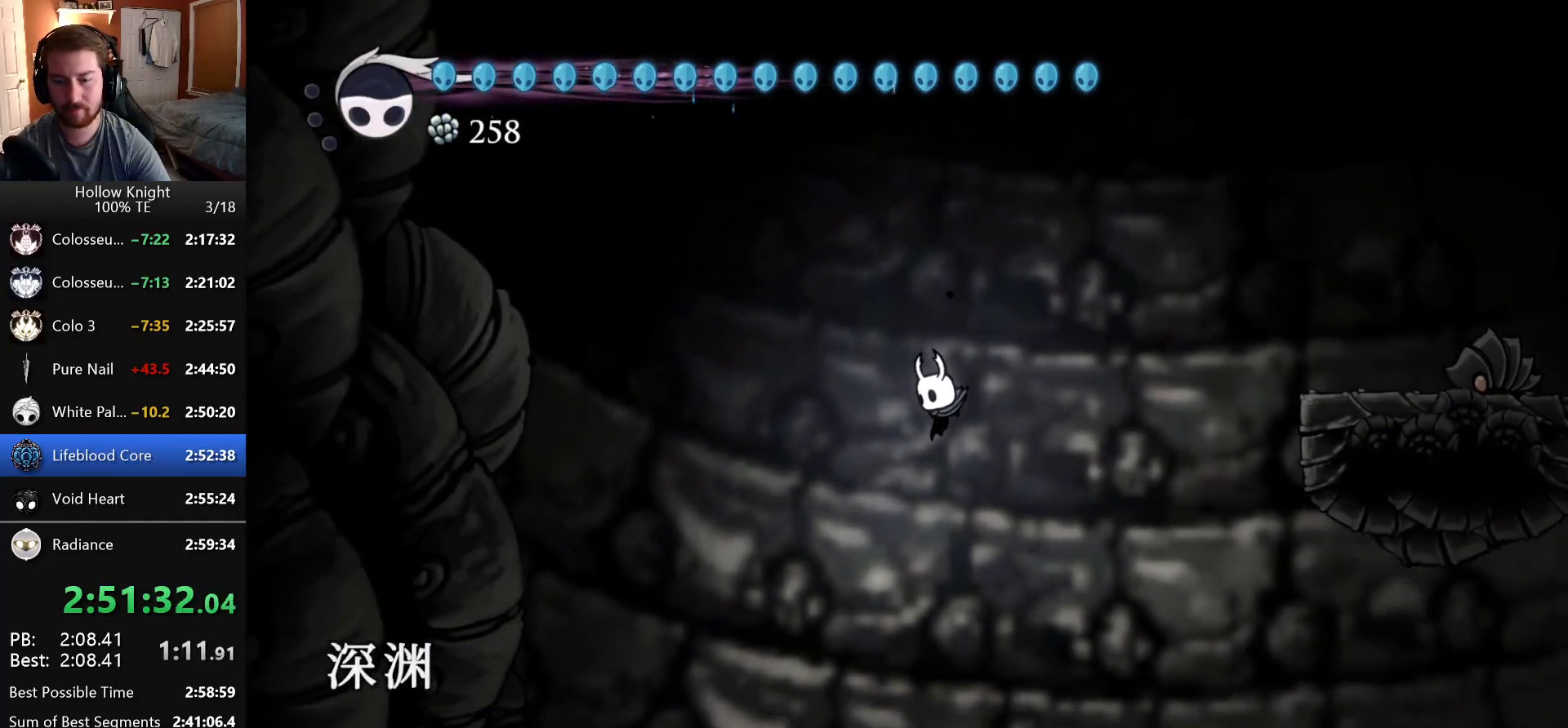
{"keys": [], "events": [[133, "right", "up"]]}
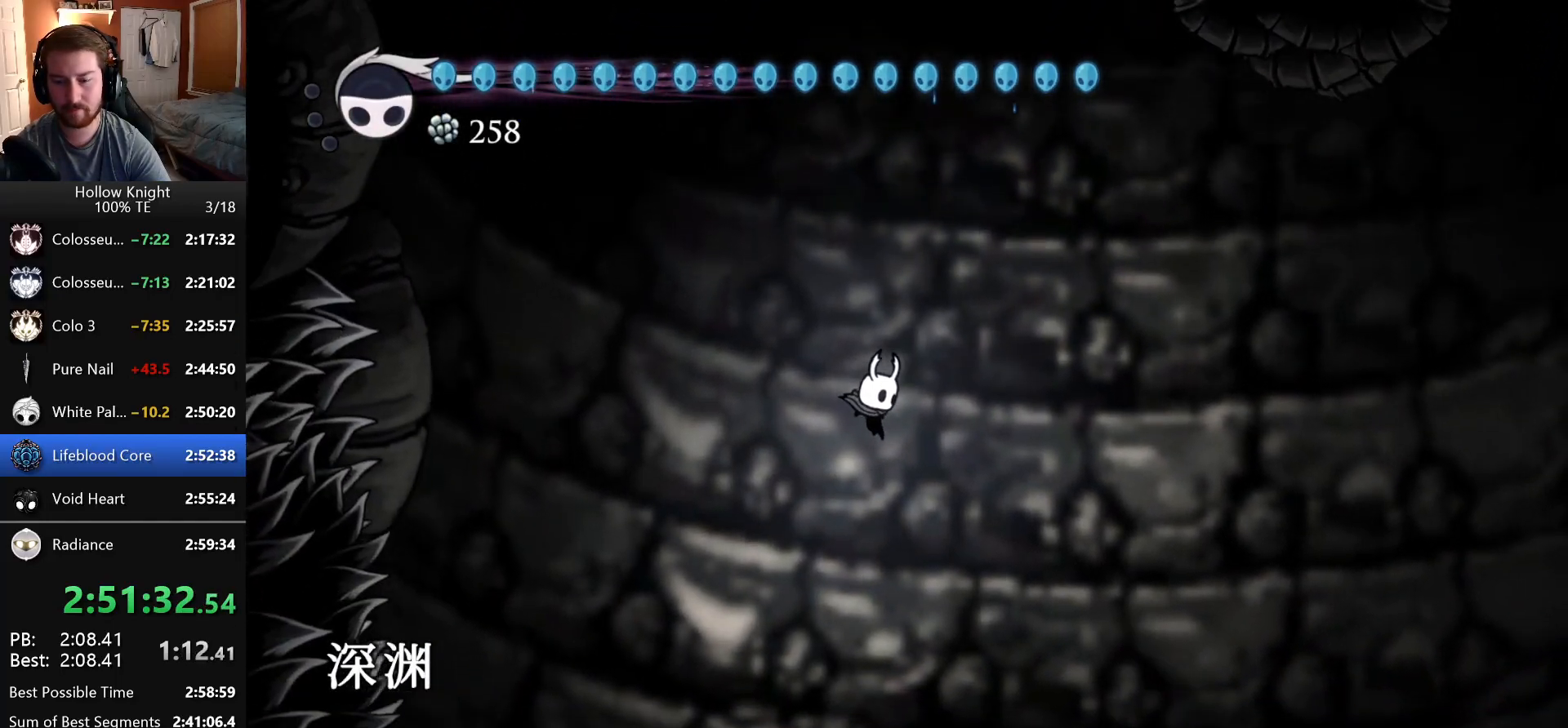
{"keys": [], "events": []}
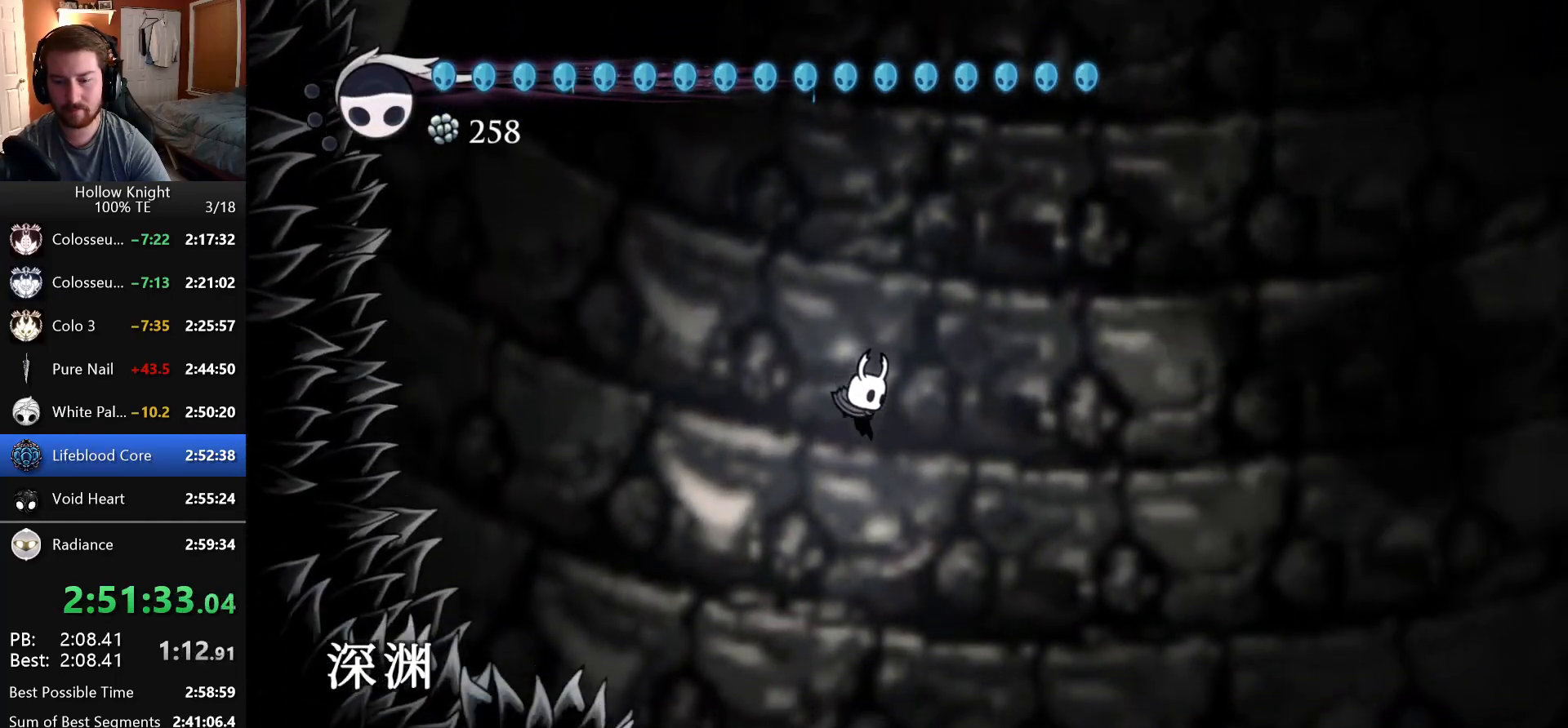
{"keys": [], "events": [[216, "right", "down"], [333, "right", "up"]]}